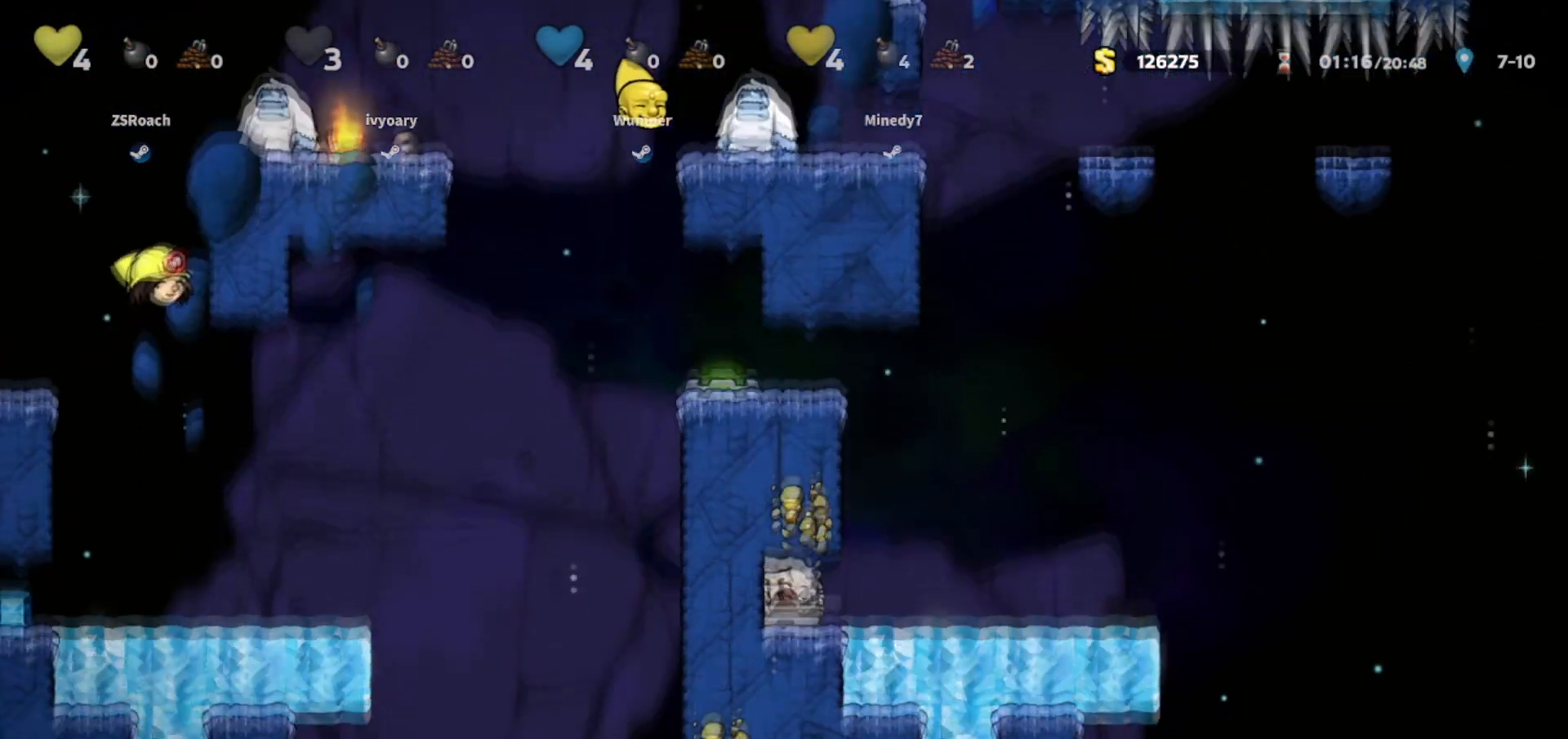
Gameplay with keyboard; each line is a JSON object with the keys held at the frame after it. "events" lists presses ("down") and releases ("up") of "bomb", "door", "down", "escape", "jump", "left", "right", "rope", "tab", "up", "walk" and "whip" between this image and that frame as [ms after this image, input, new state], when the widget could be followed in between. No other keys are recorded. Mouse input is not recorded. Key names are as the overlay labels them; some are game actions (e.g. jump) rather than physical keys.
{"keys": ["left"], "events": [[100, "walk", "down"], [200, "left", "down"], [233, "right", "up"], [400, "walk", "up"]]}
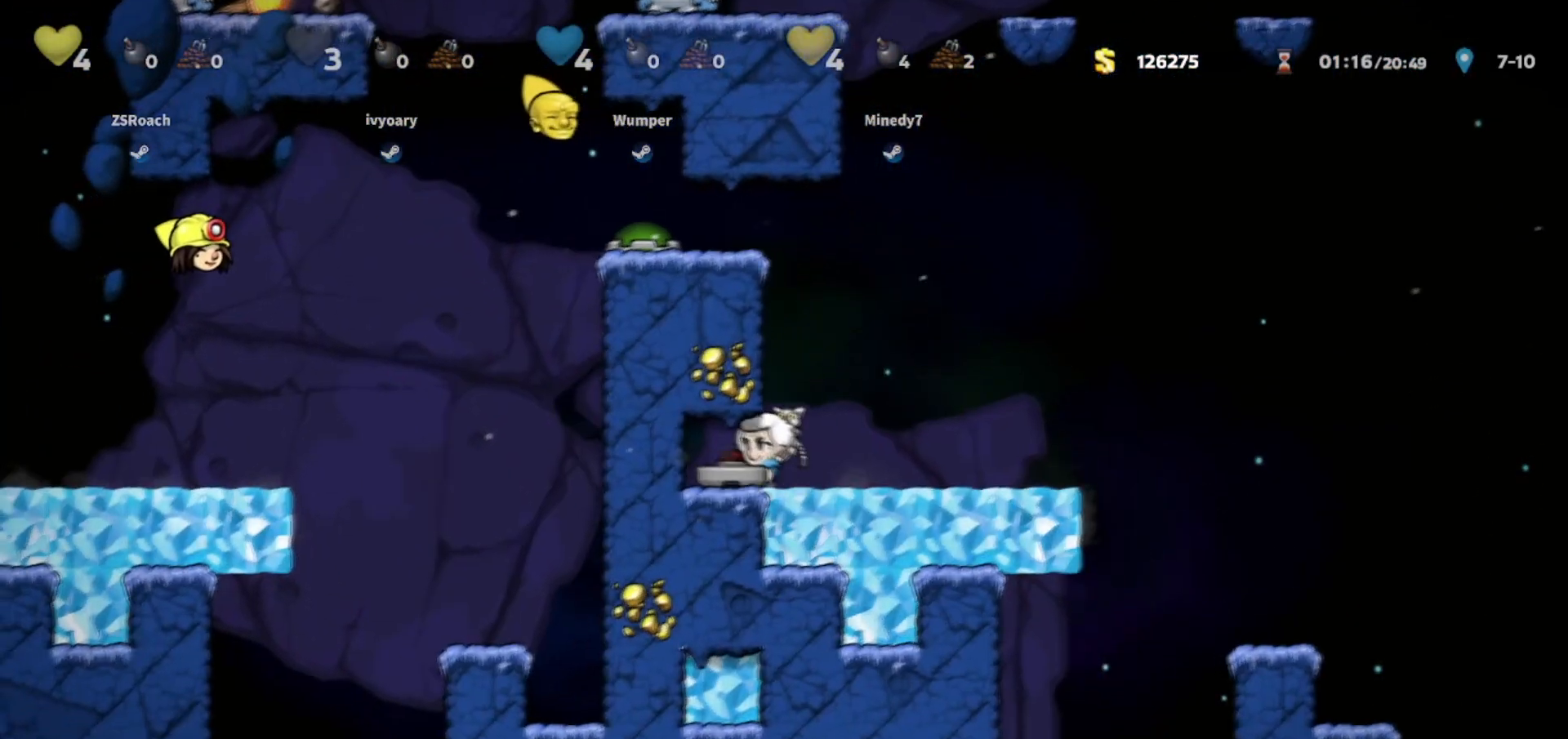
{"keys": ["left", "right"], "events": [[34, "jump", "down"], [100, "left", "up"], [100, "right", "down"], [134, "jump", "up"], [167, "left", "down"], [234, "jump", "down"], [334, "jump", "up"], [401, "jump", "down"], [467, "jump", "up"]]}
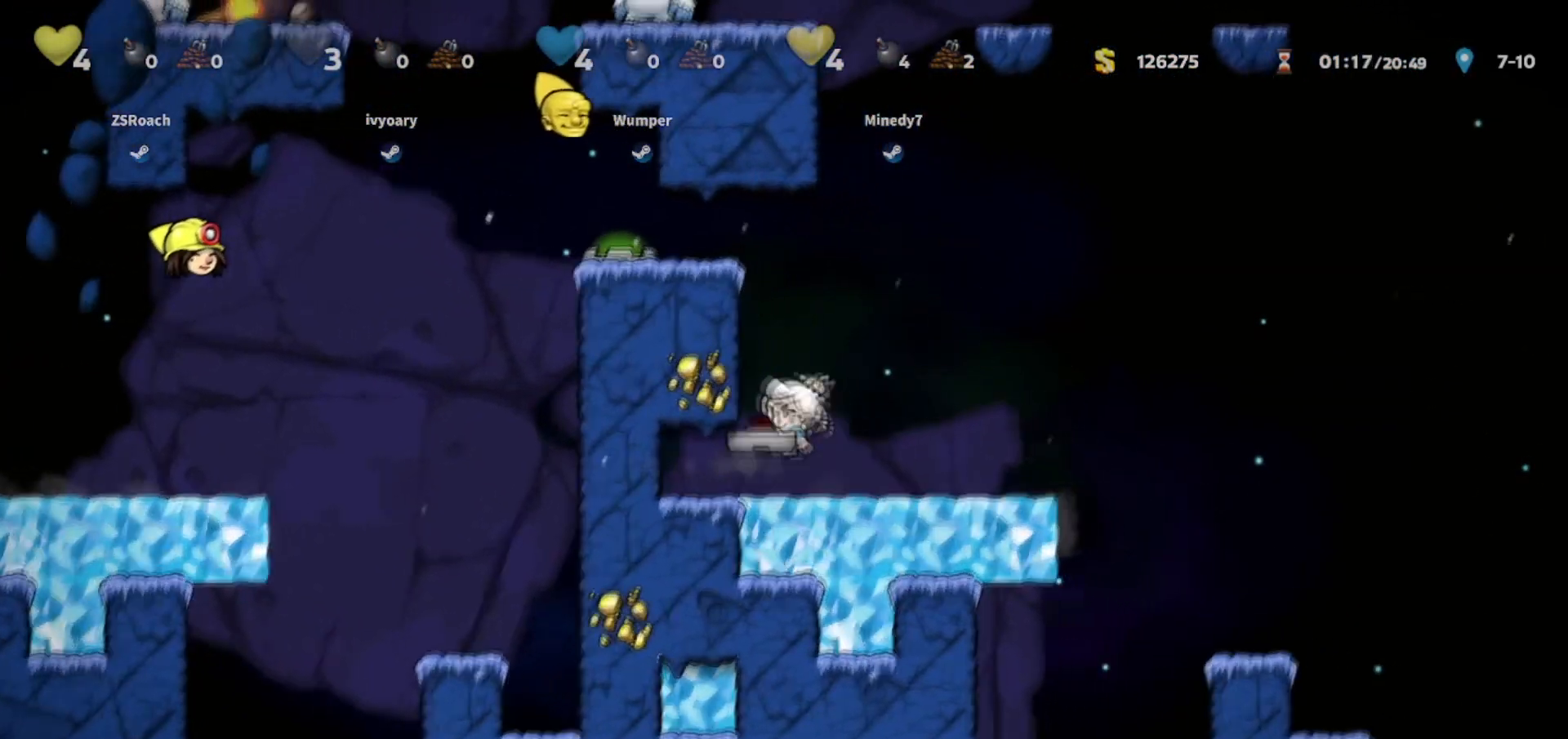
{"keys": ["left", "right"], "events": [[133, "jump", "down"], [200, "jump", "up"], [334, "jump", "down"], [434, "jump", "up"]]}
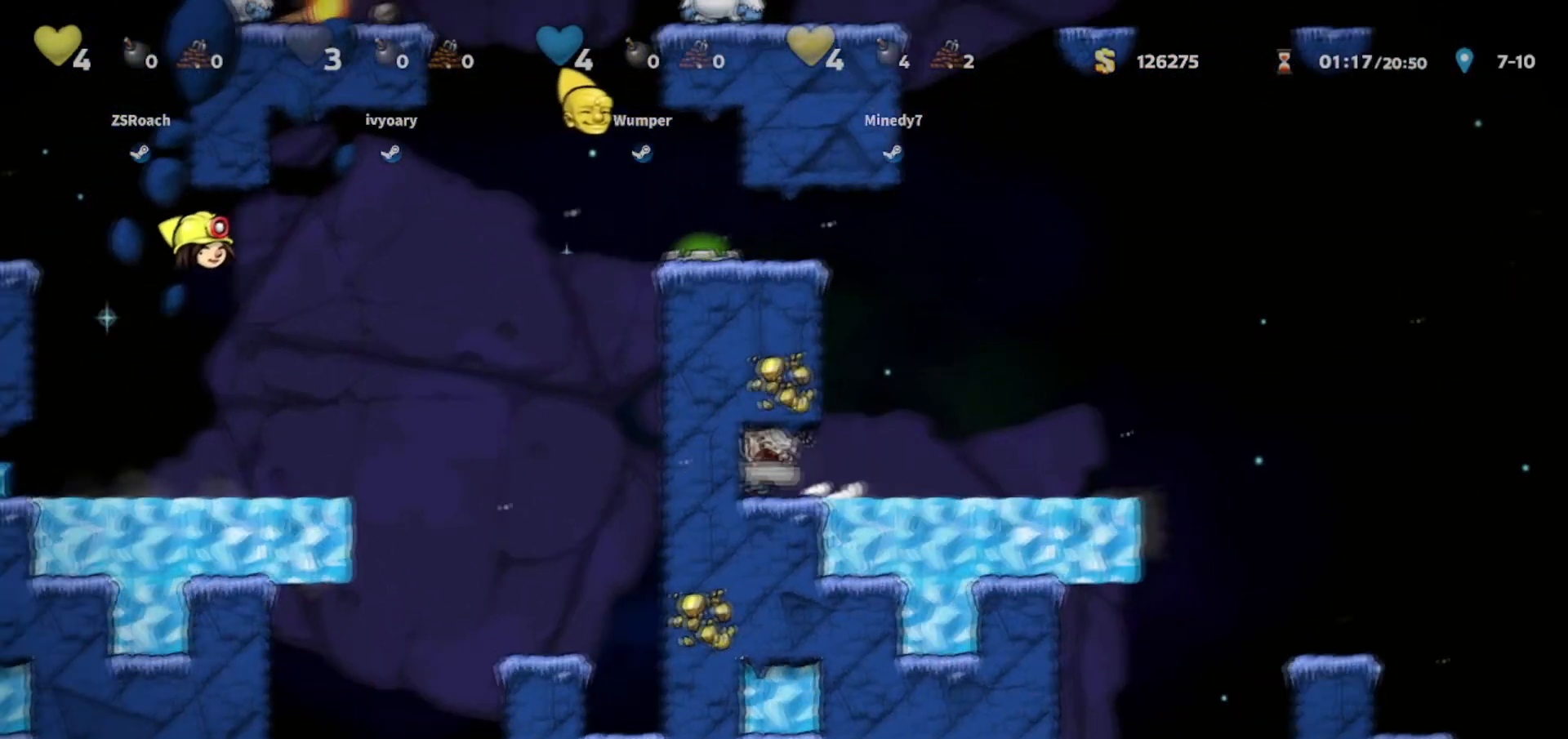
{"keys": ["jump", "left", "right"], "events": [[34, "jump", "down"], [100, "jump", "up"], [167, "jump", "down"], [267, "jump", "up"], [401, "left", "up"], [501, "jump", "down"], [501, "left", "down"]]}
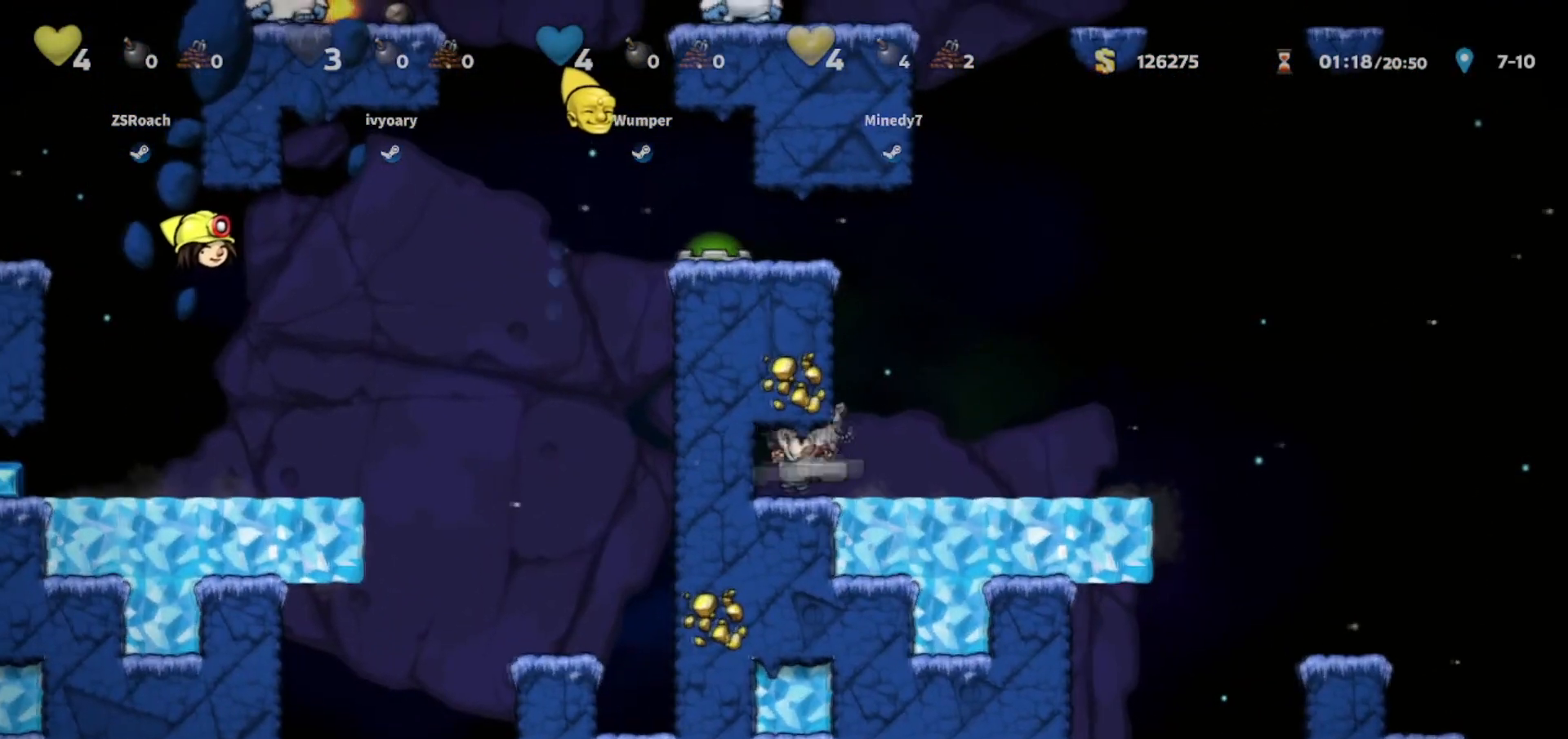
{"keys": ["jump", "left", "right"], "events": [[67, "jump", "up"], [100, "left", "up"], [133, "jump", "down"], [133, "left", "down"], [200, "jump", "up"], [334, "jump", "down"], [367, "jump", "up"], [467, "jump", "down"]]}
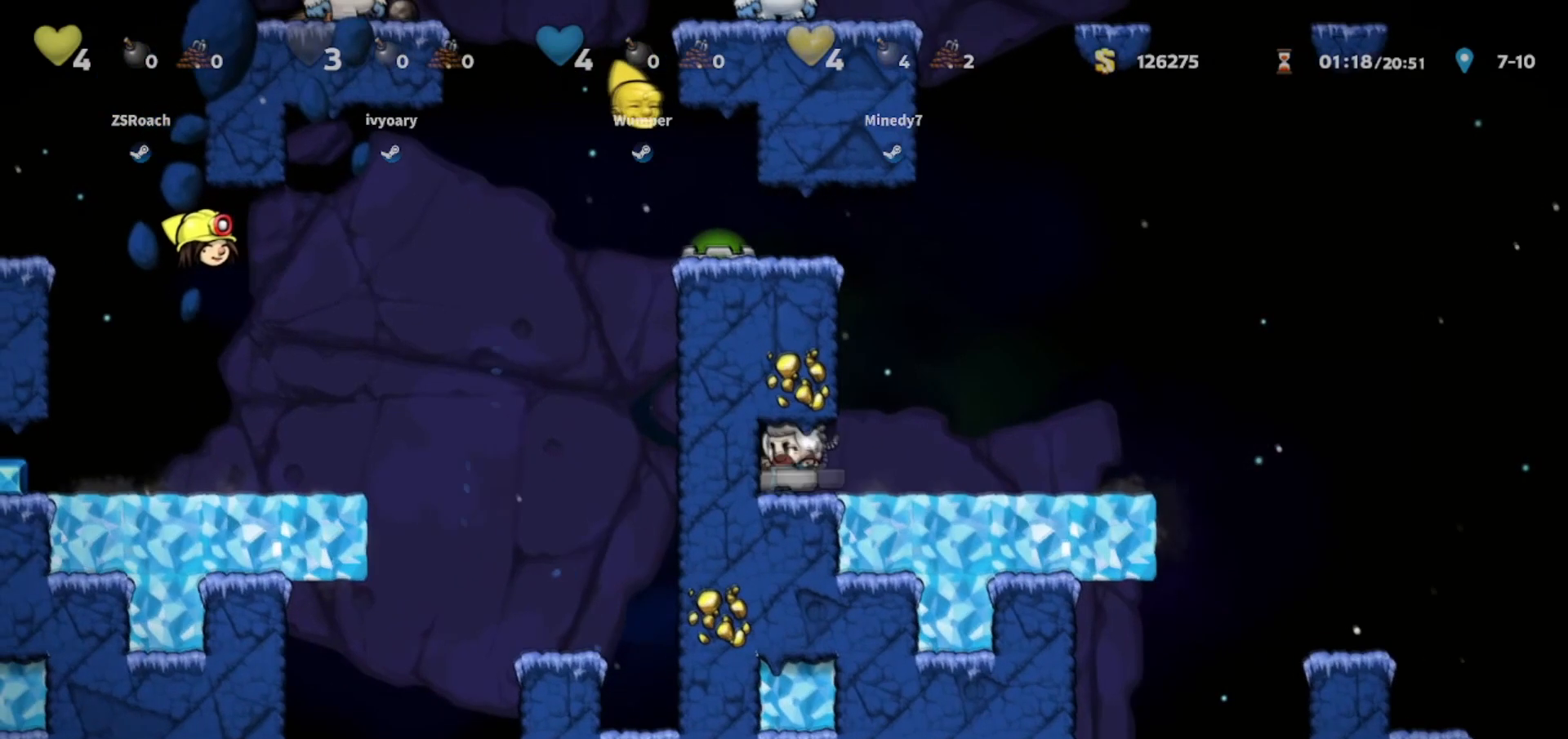
{"keys": ["left", "right"], "events": [[34, "jump", "up"], [100, "jump", "down"], [167, "jump", "up"], [234, "jump", "down"], [334, "jump", "up"], [367, "jump", "down"], [501, "jump", "up"]]}
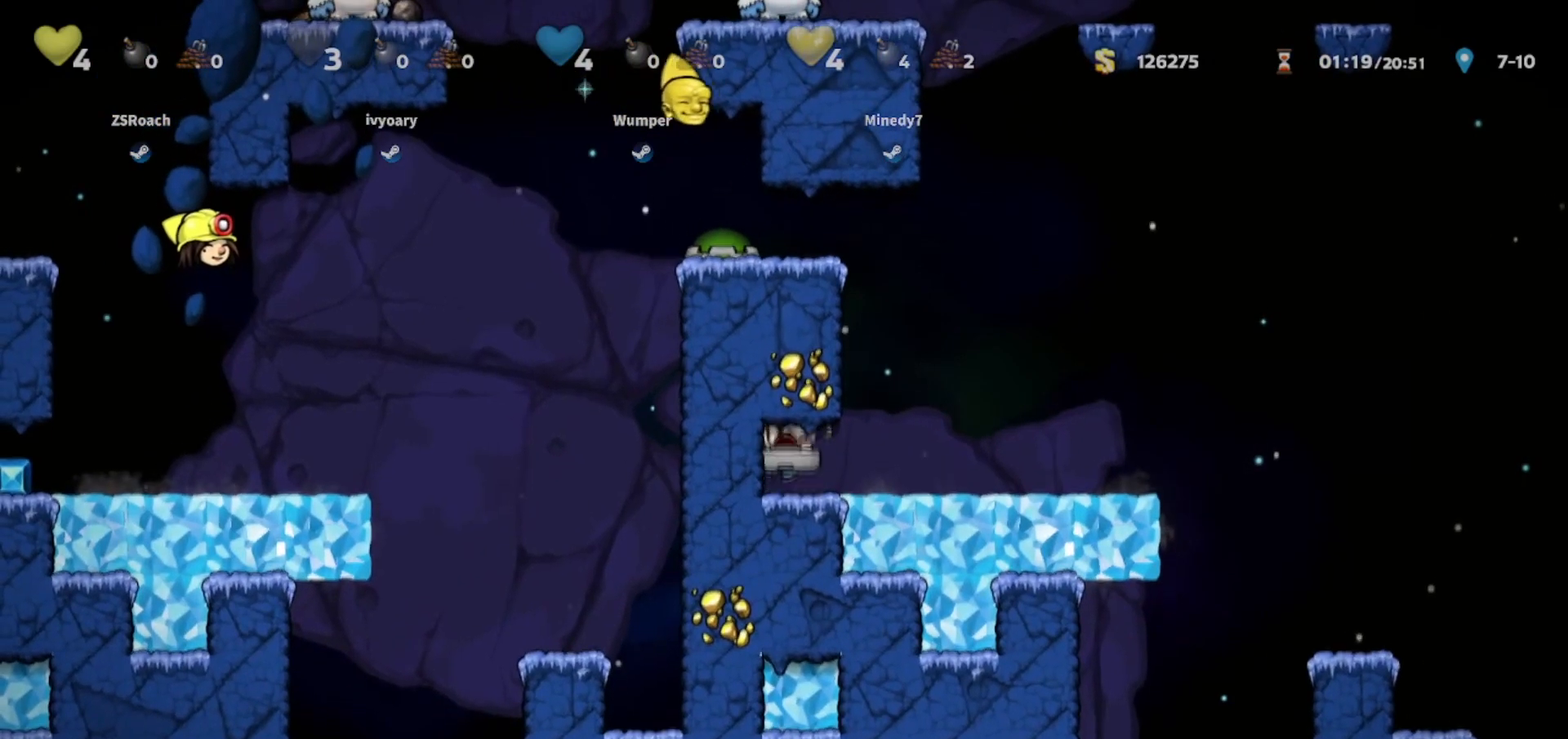
{"keys": ["jump", "left", "right"], "events": [[33, "jump", "down"], [33, "left", "up"], [133, "jump", "up"], [167, "left", "down"], [500, "jump", "down"]]}
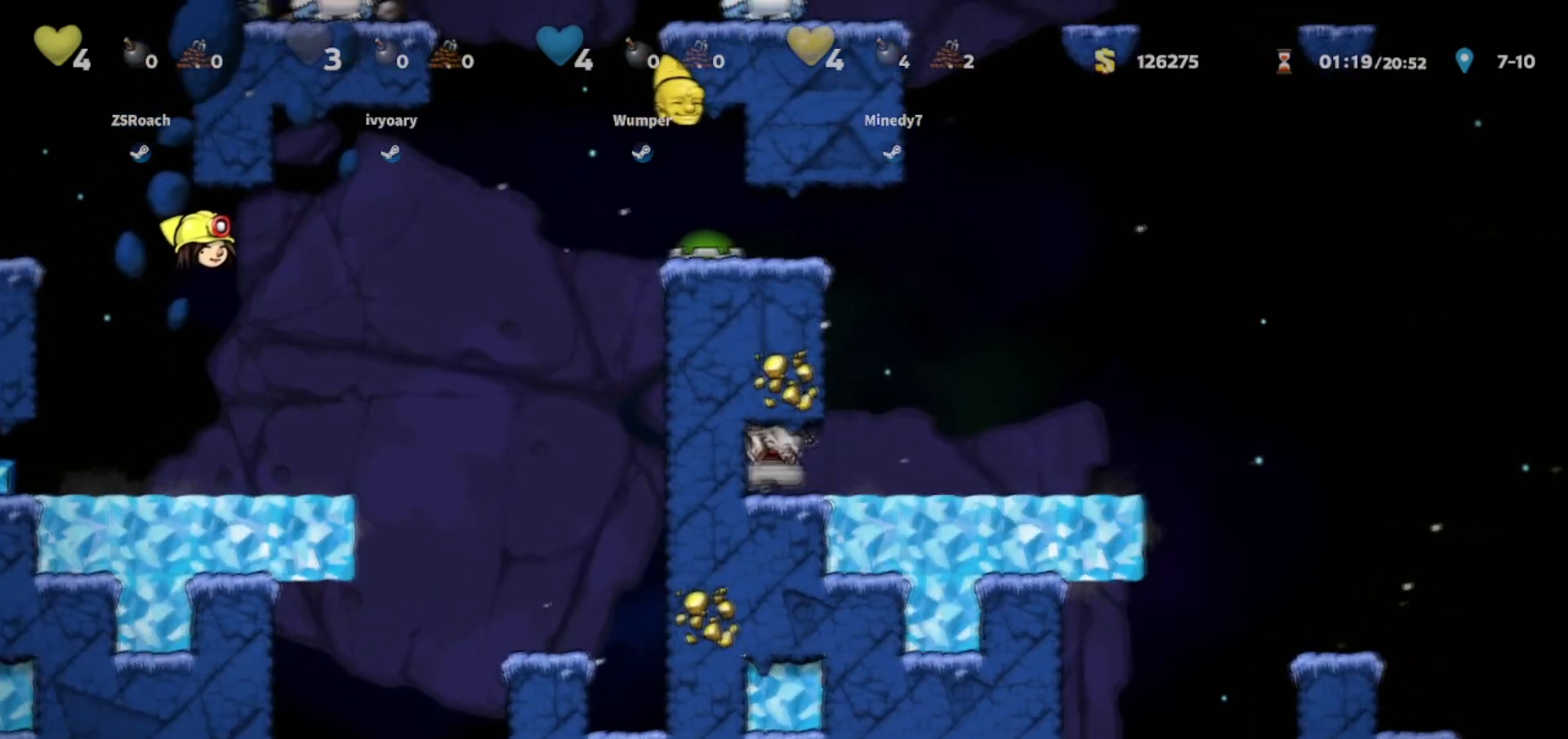
{"keys": ["left", "right"], "events": [[67, "left", "up"], [100, "jump", "up"], [100, "left", "down"], [134, "left", "up"], [234, "left", "down"], [334, "jump", "down"], [367, "jump", "up"]]}
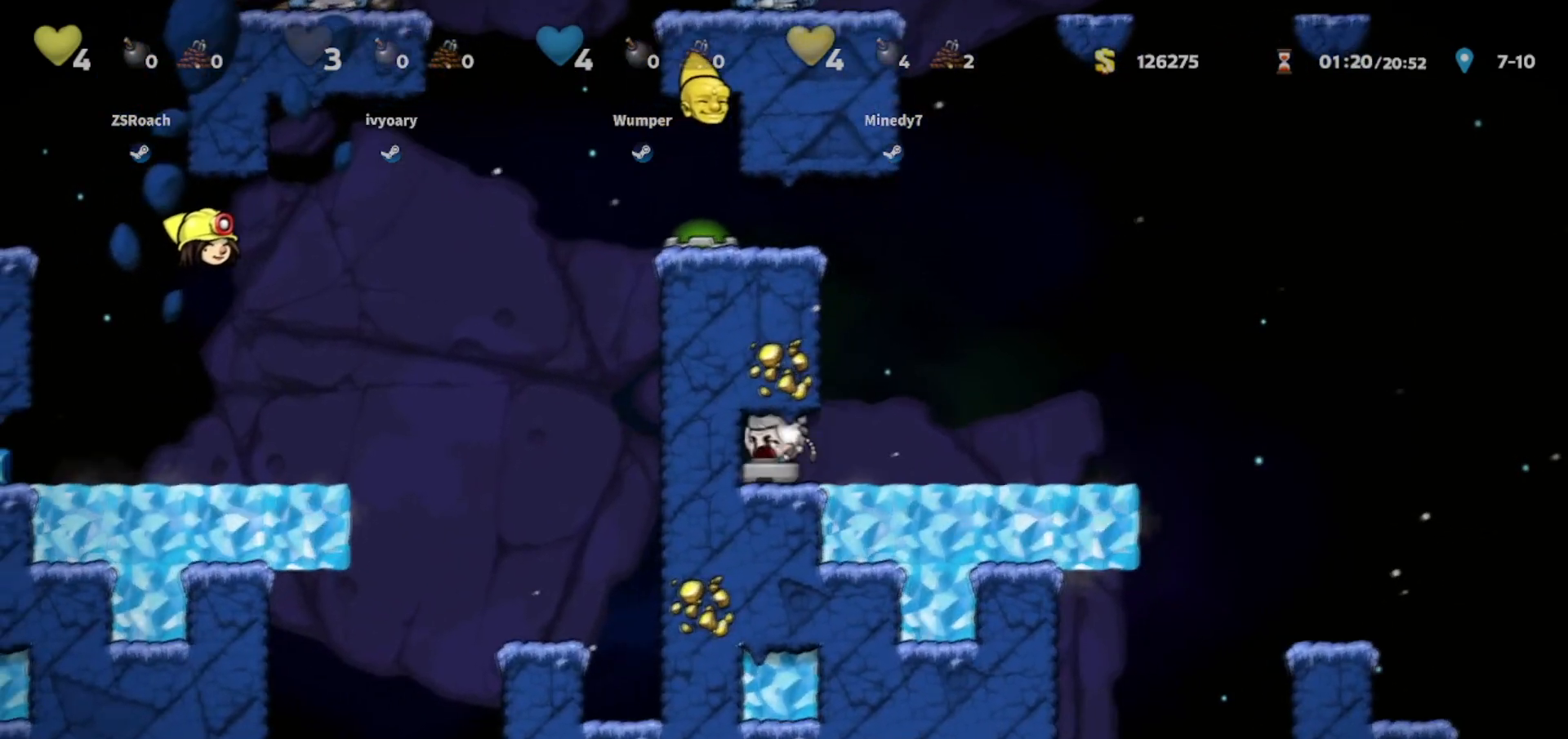
{"keys": ["left", "right"], "events": [[67, "left", "up"], [101, "left", "down"], [267, "jump", "down"], [434, "jump", "up"]]}
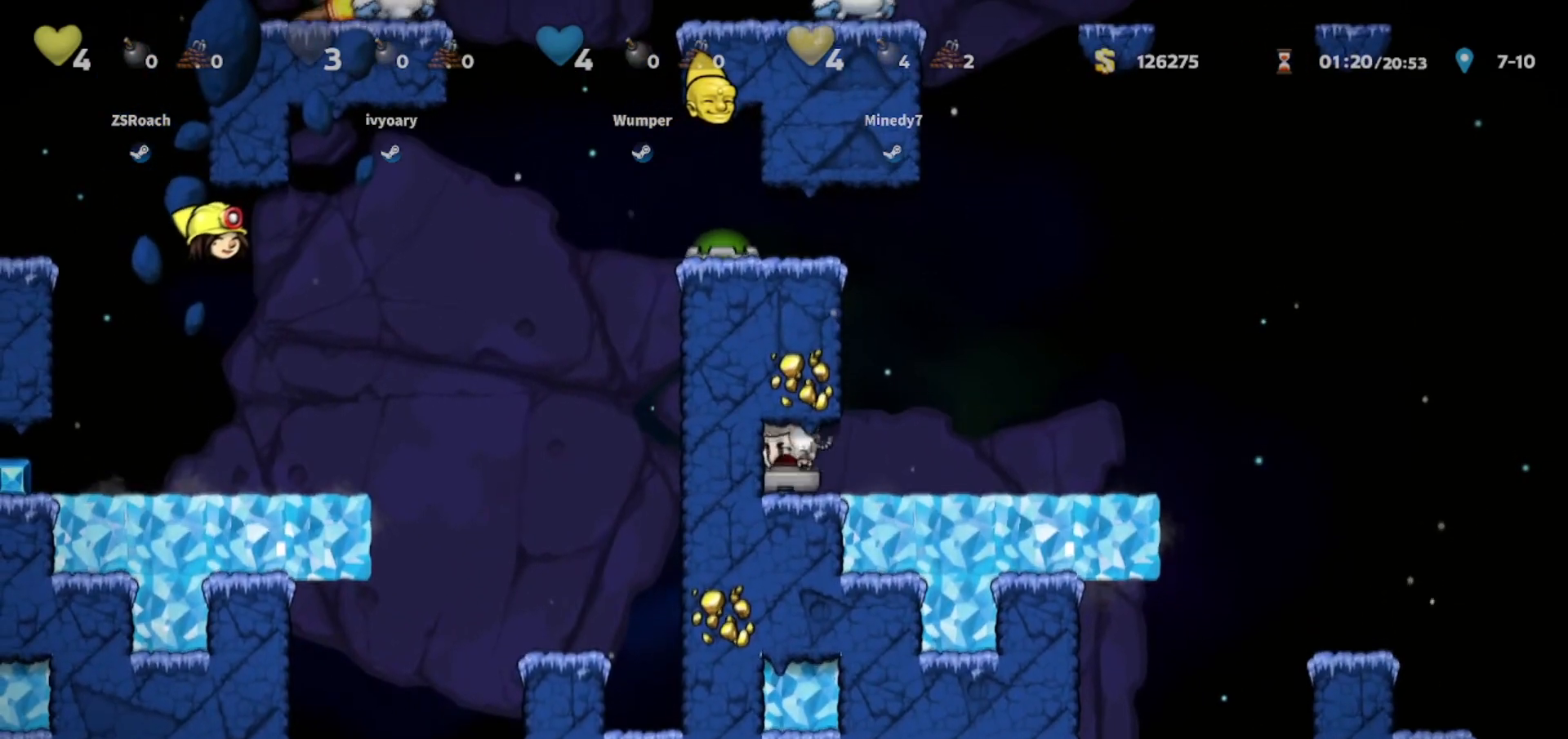
{"keys": ["left", "right"], "events": [[67, "jump", "down"], [167, "left", "up"], [200, "jump", "up"], [200, "left", "down"], [234, "jump", "down"], [400, "jump", "up"], [434, "jump", "down"], [467, "jump", "up"]]}
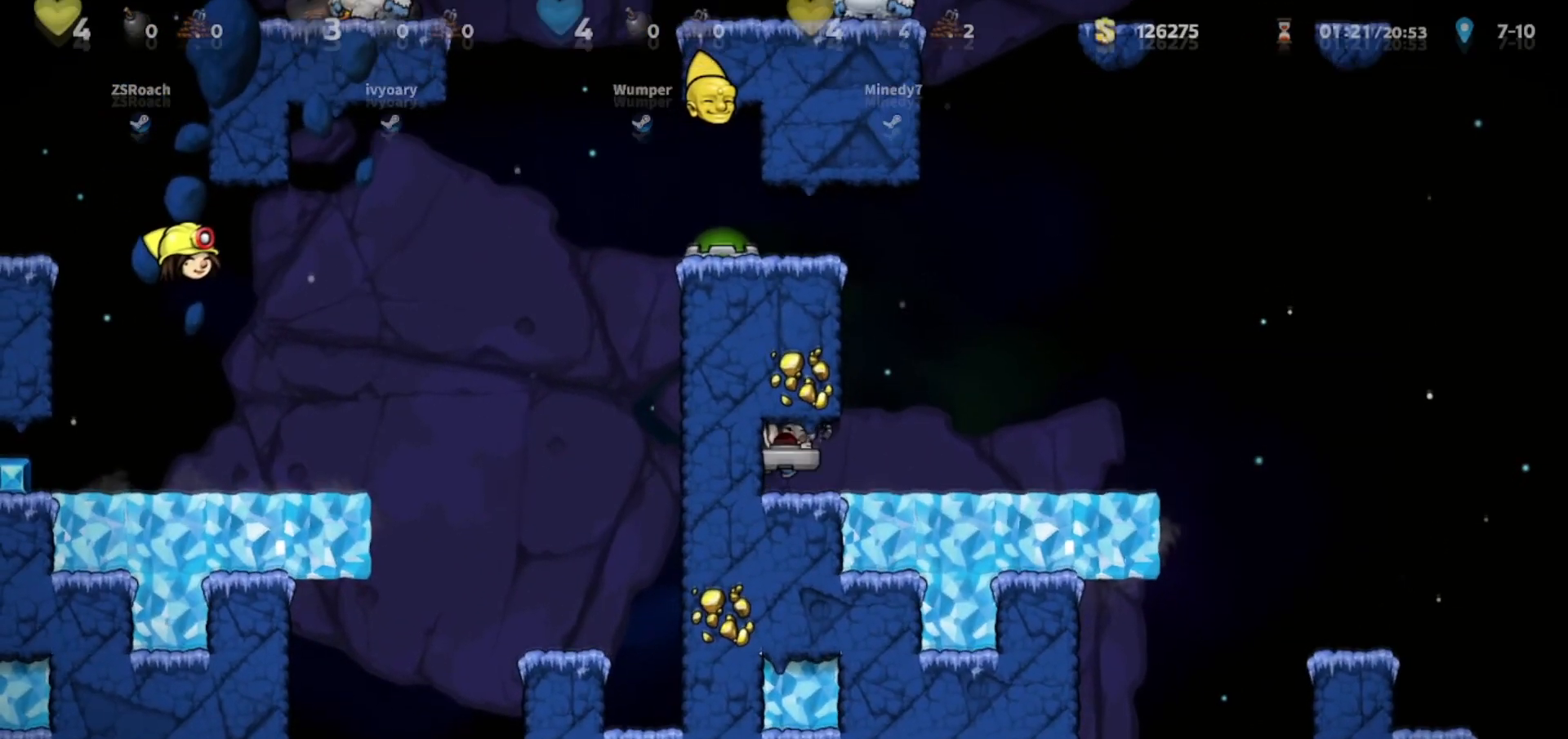
{"keys": ["jump"], "events": [[34, "jump", "down"], [101, "jump", "up"], [134, "jump", "down"], [167, "jump", "up"], [201, "jump", "down"], [234, "left", "up"], [334, "right", "up"]]}
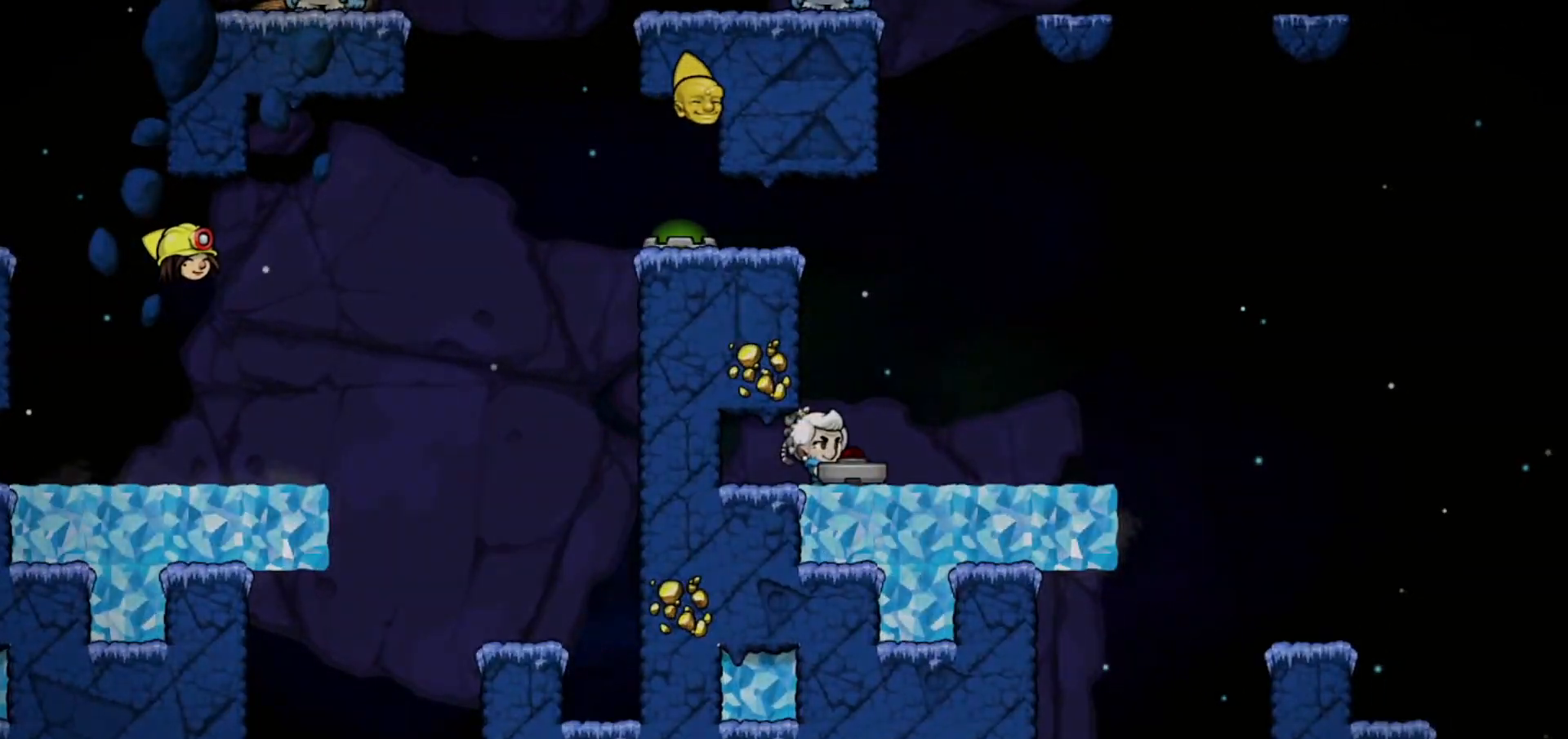
{"keys": ["jump"], "events": []}
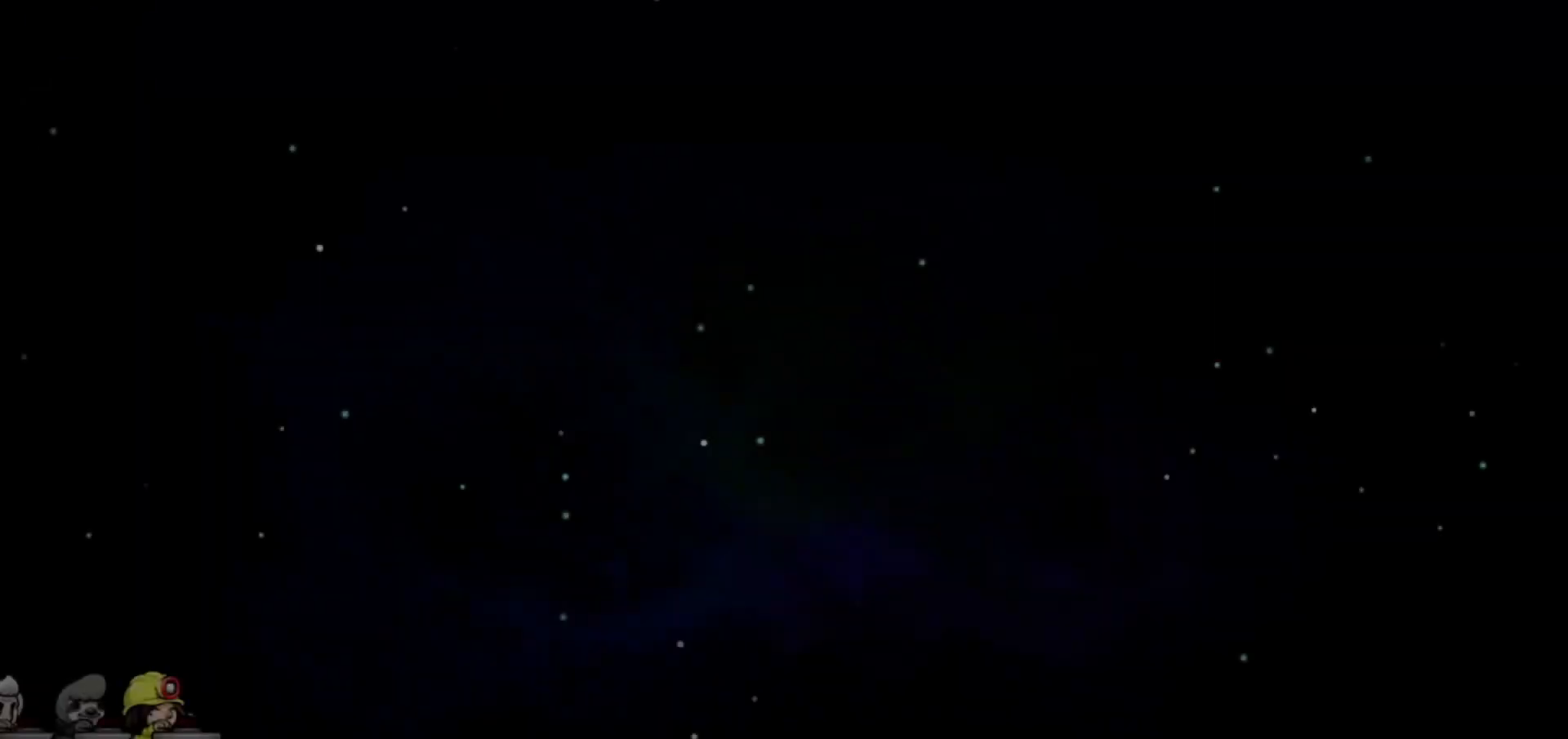
{"keys": [], "events": [[368, "jump", "up"]]}
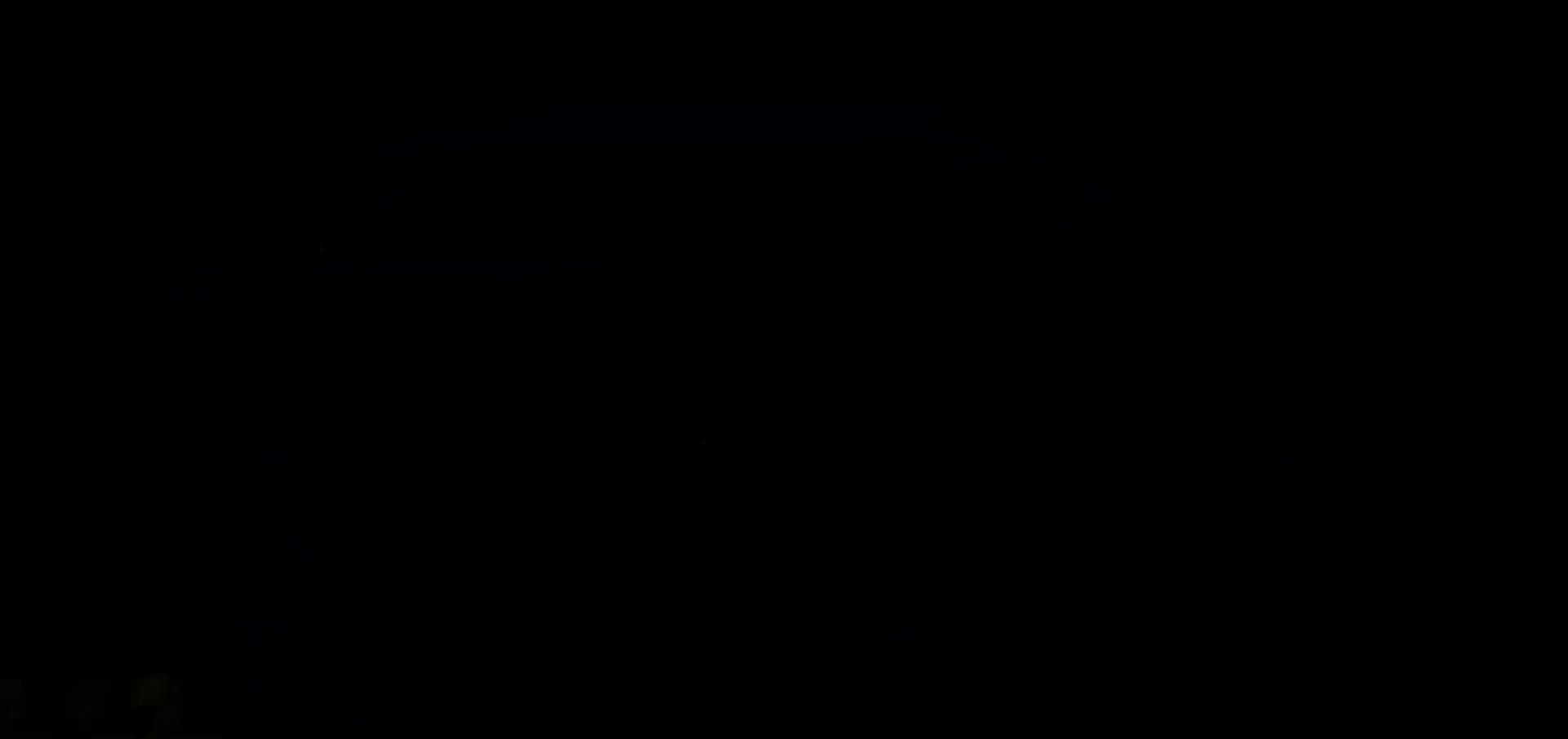
{"keys": [], "events": []}
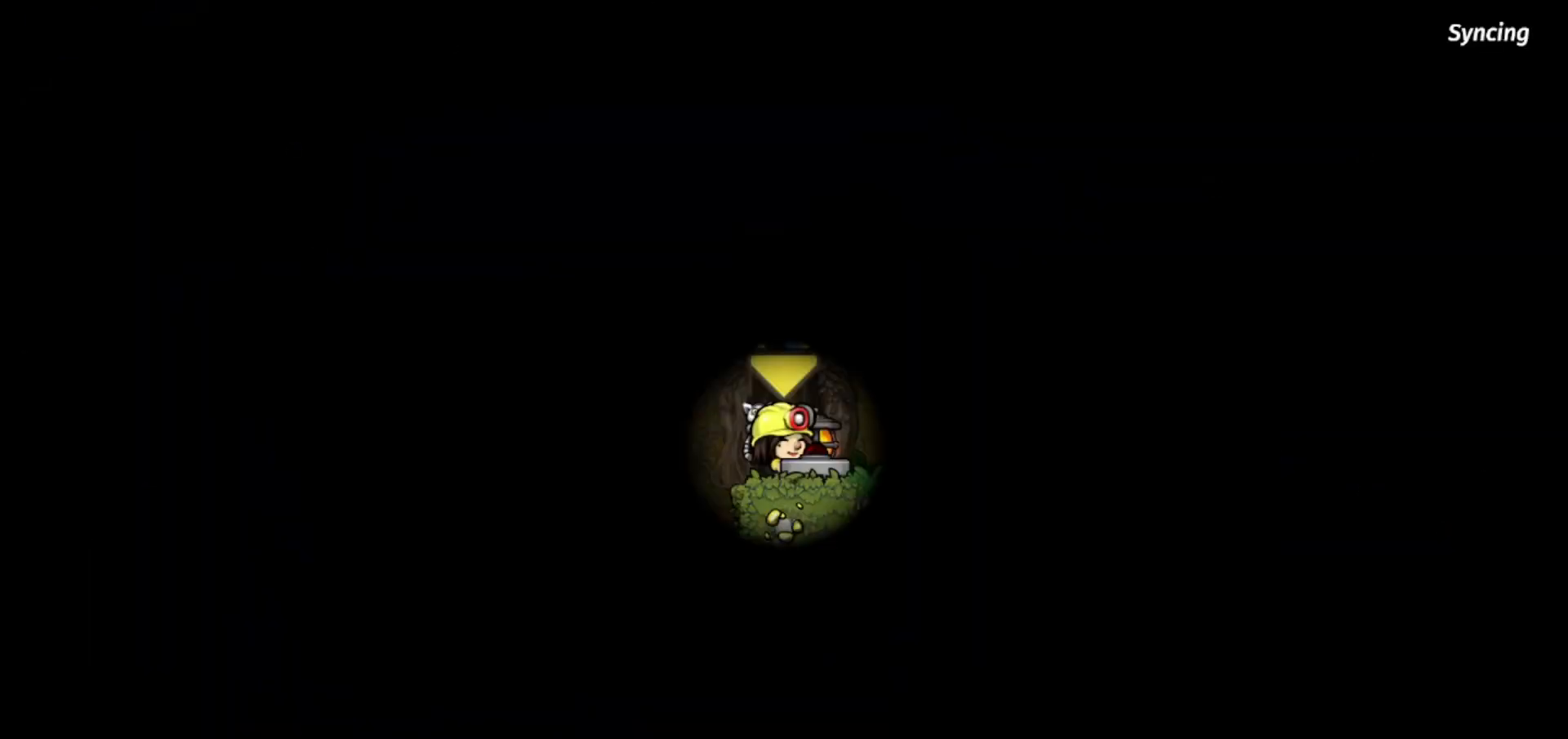
{"keys": [], "events": []}
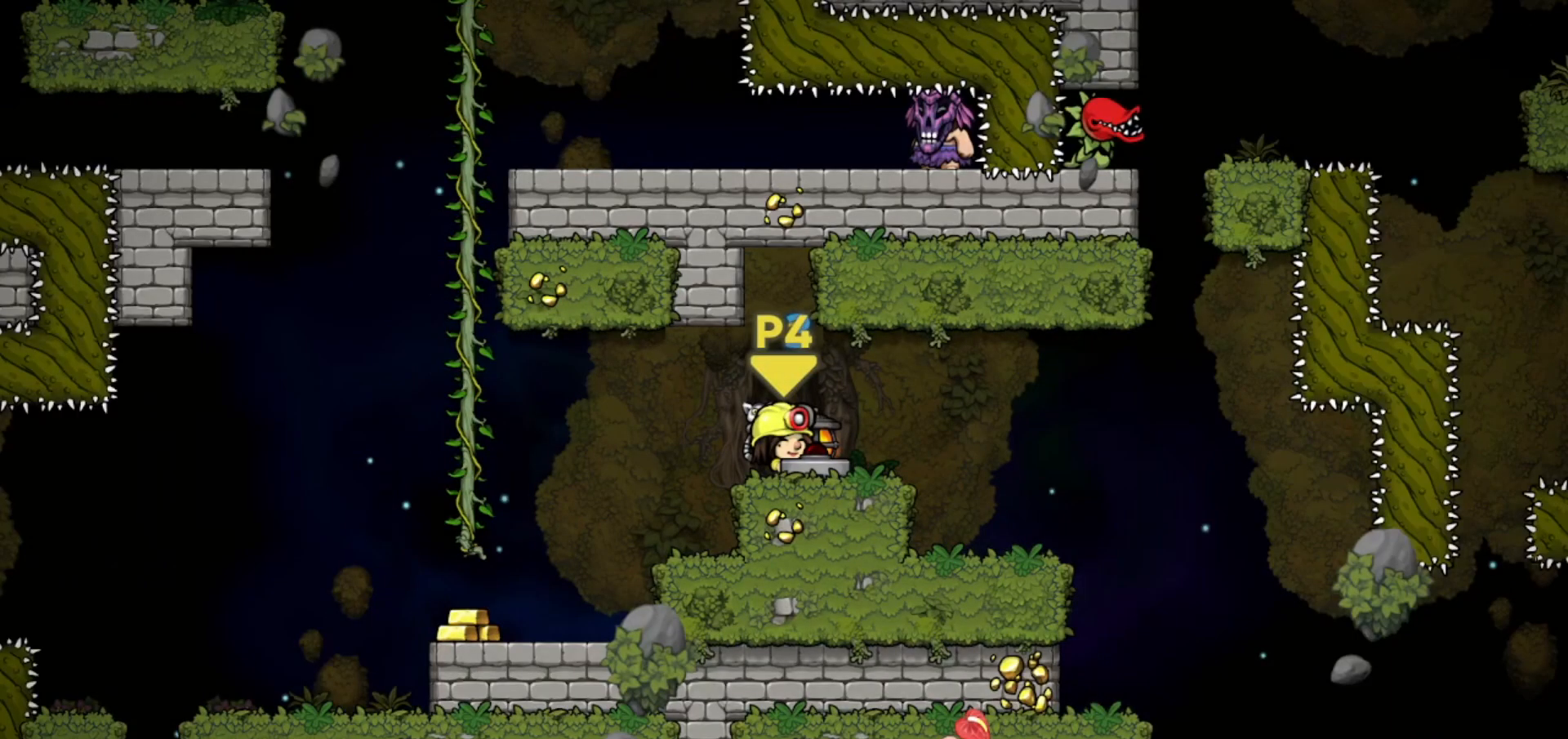
{"keys": [], "events": []}
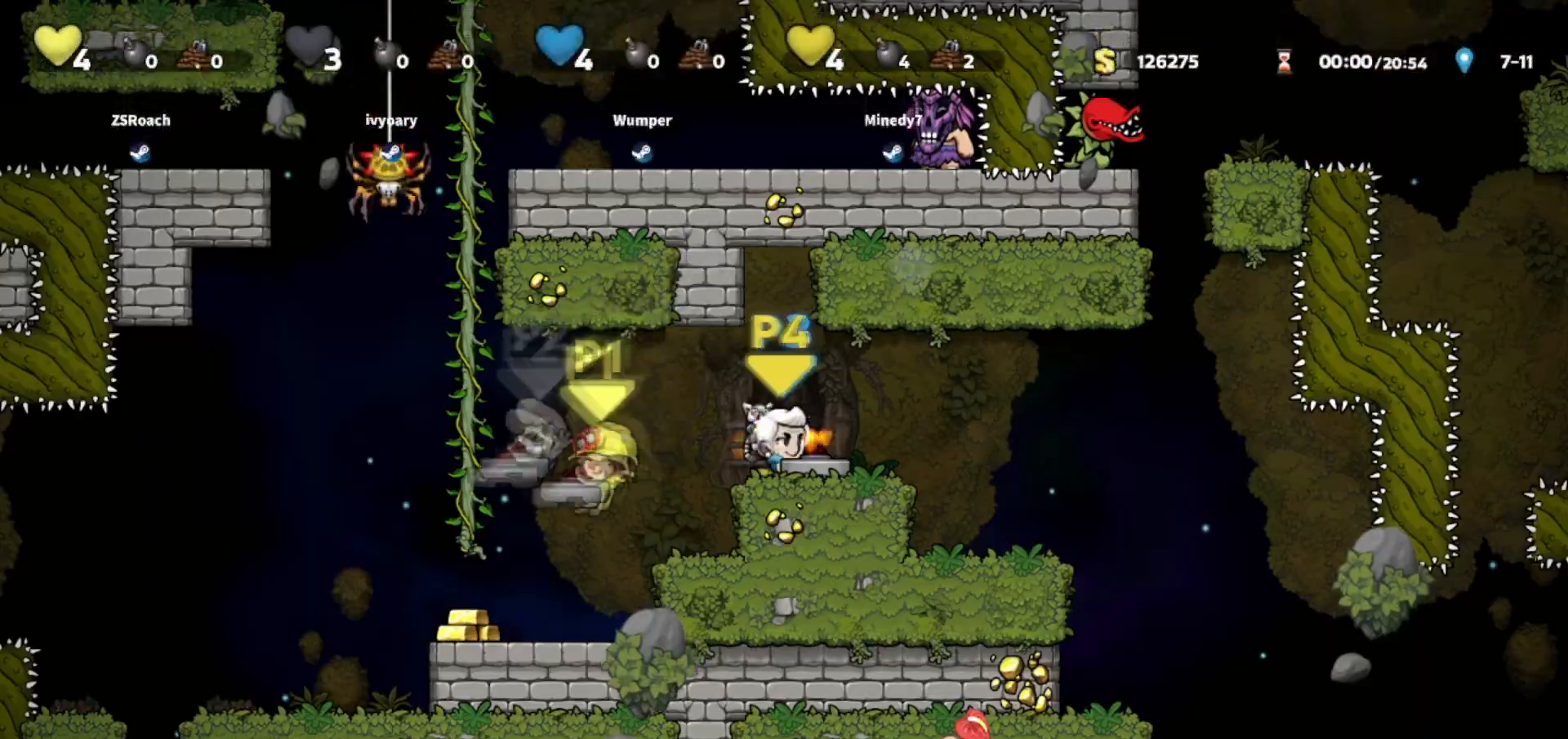
{"keys": ["left"], "events": [[401, "left", "down"]]}
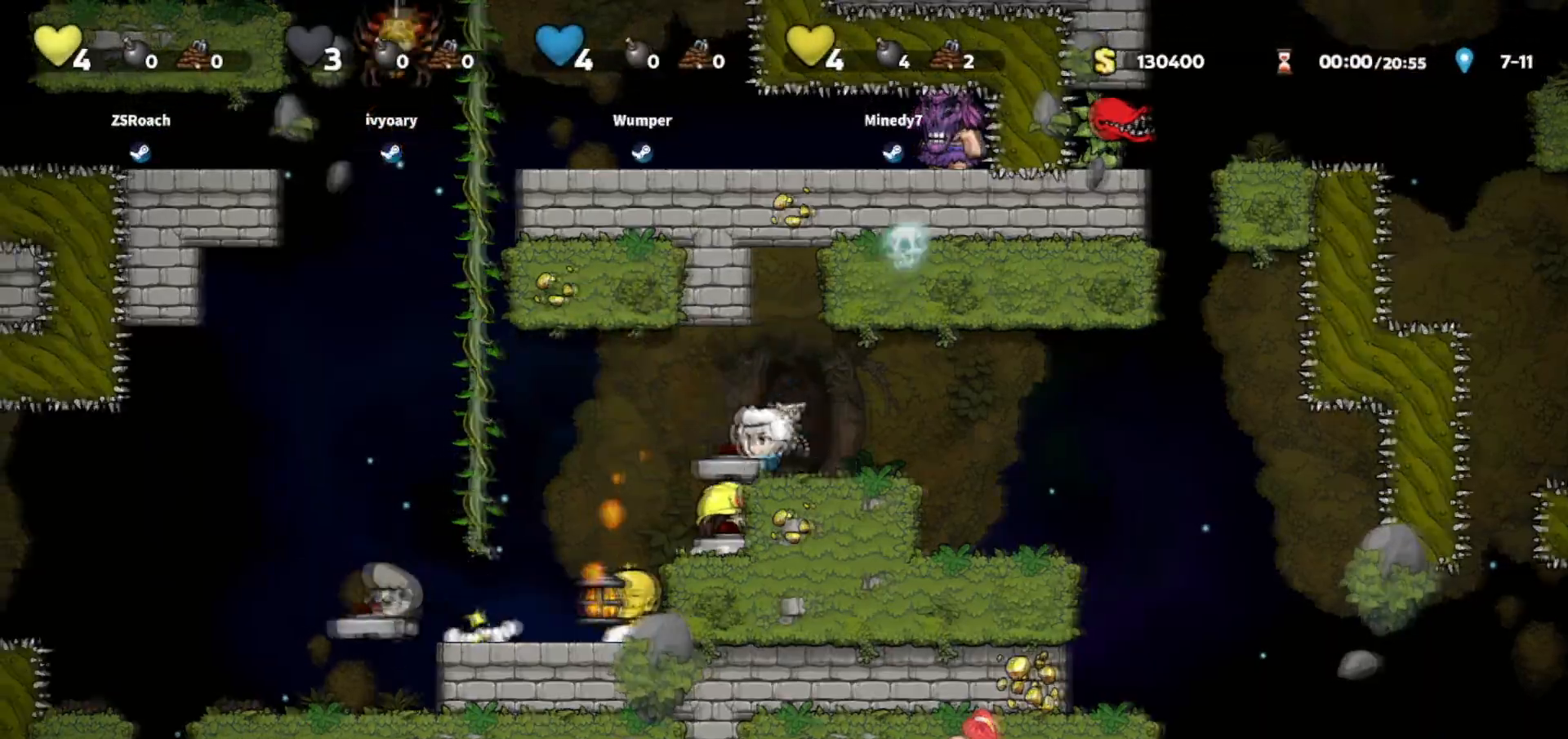
{"keys": ["walk"], "events": [[367, "walk", "down"], [500, "left", "up"]]}
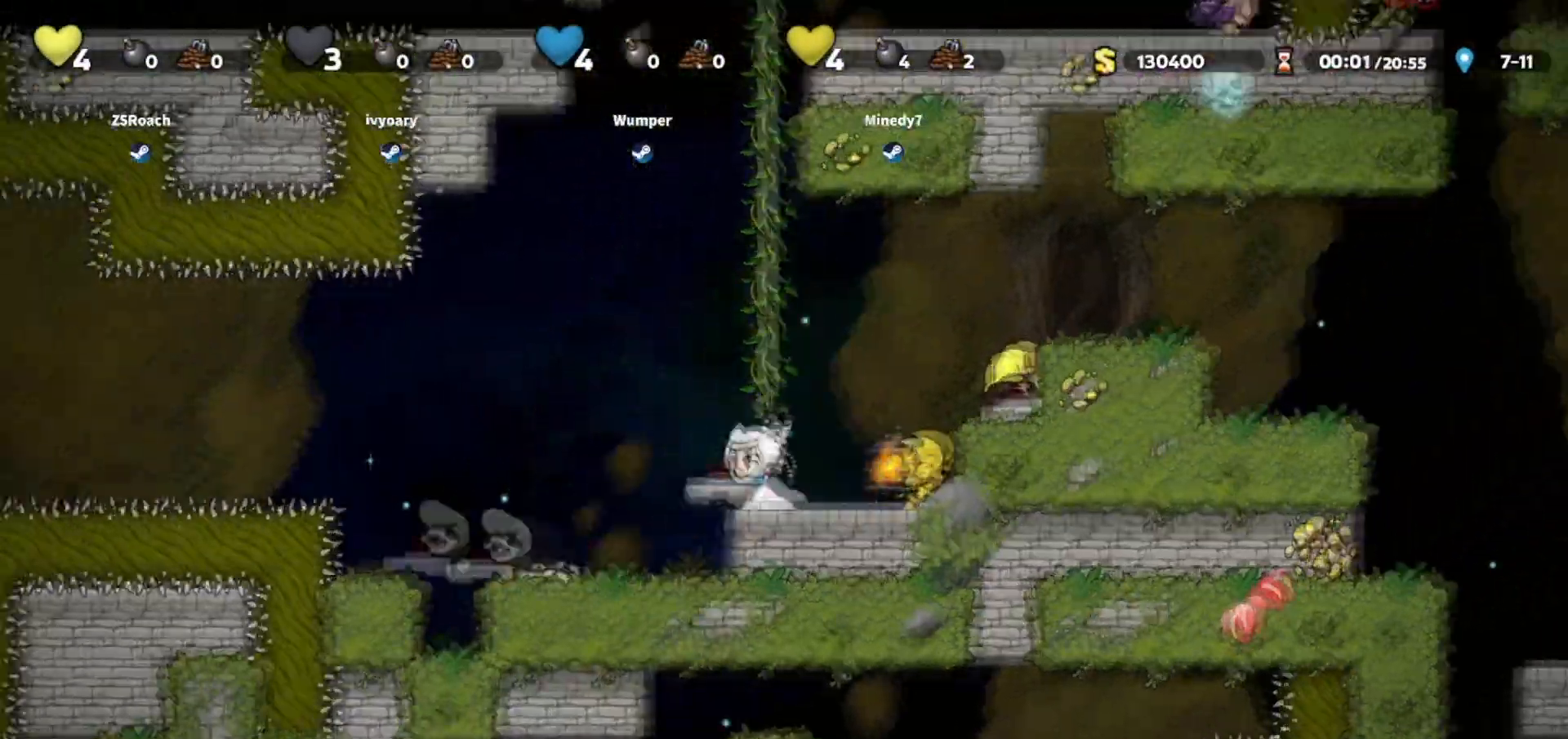
{"keys": ["walk"]}
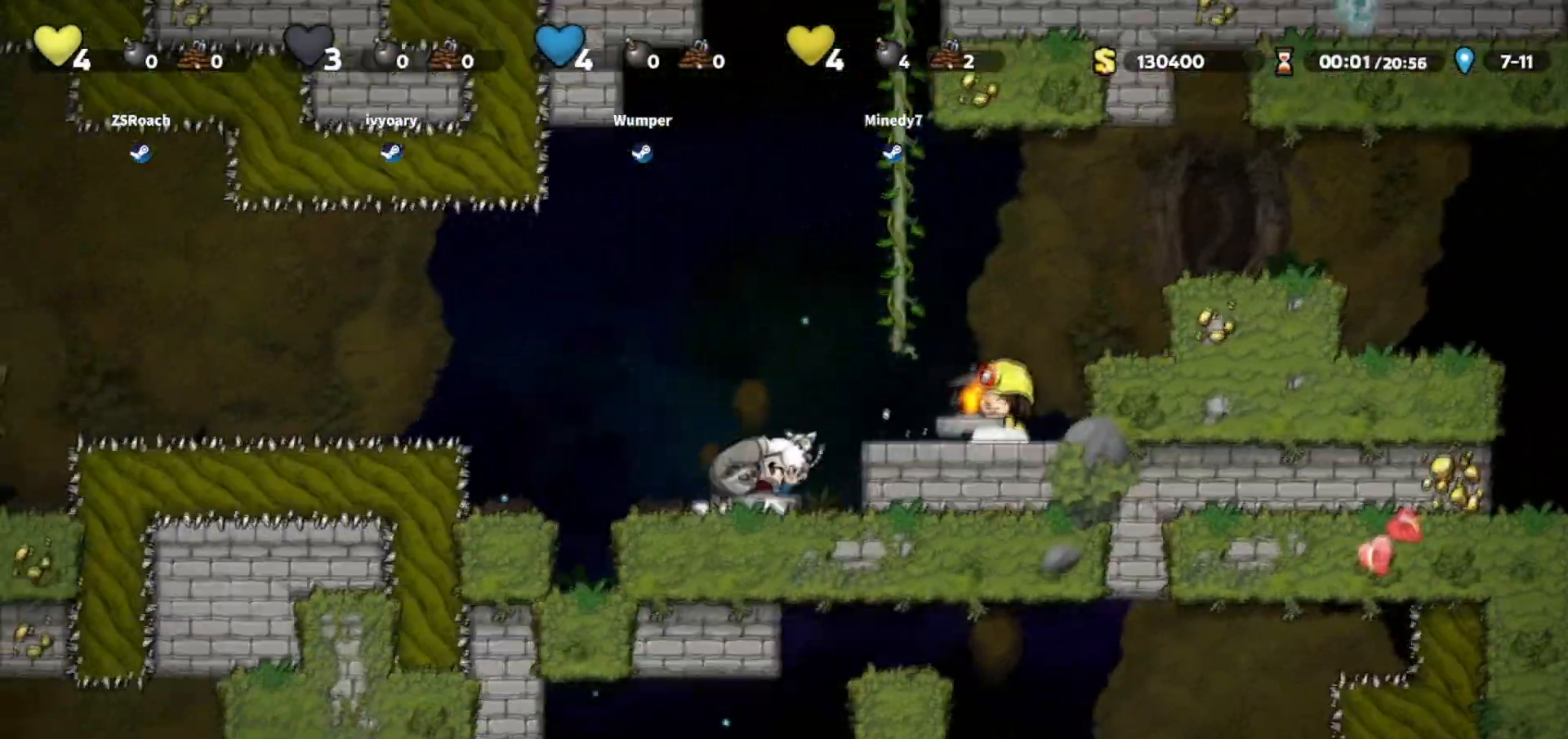
{"keys": ["right"], "events": [[67, "jump", "down"], [100, "walk", "up"], [167, "right", "down"], [200, "jump", "up"], [300, "walk", "down"], [400, "walk", "up"]]}
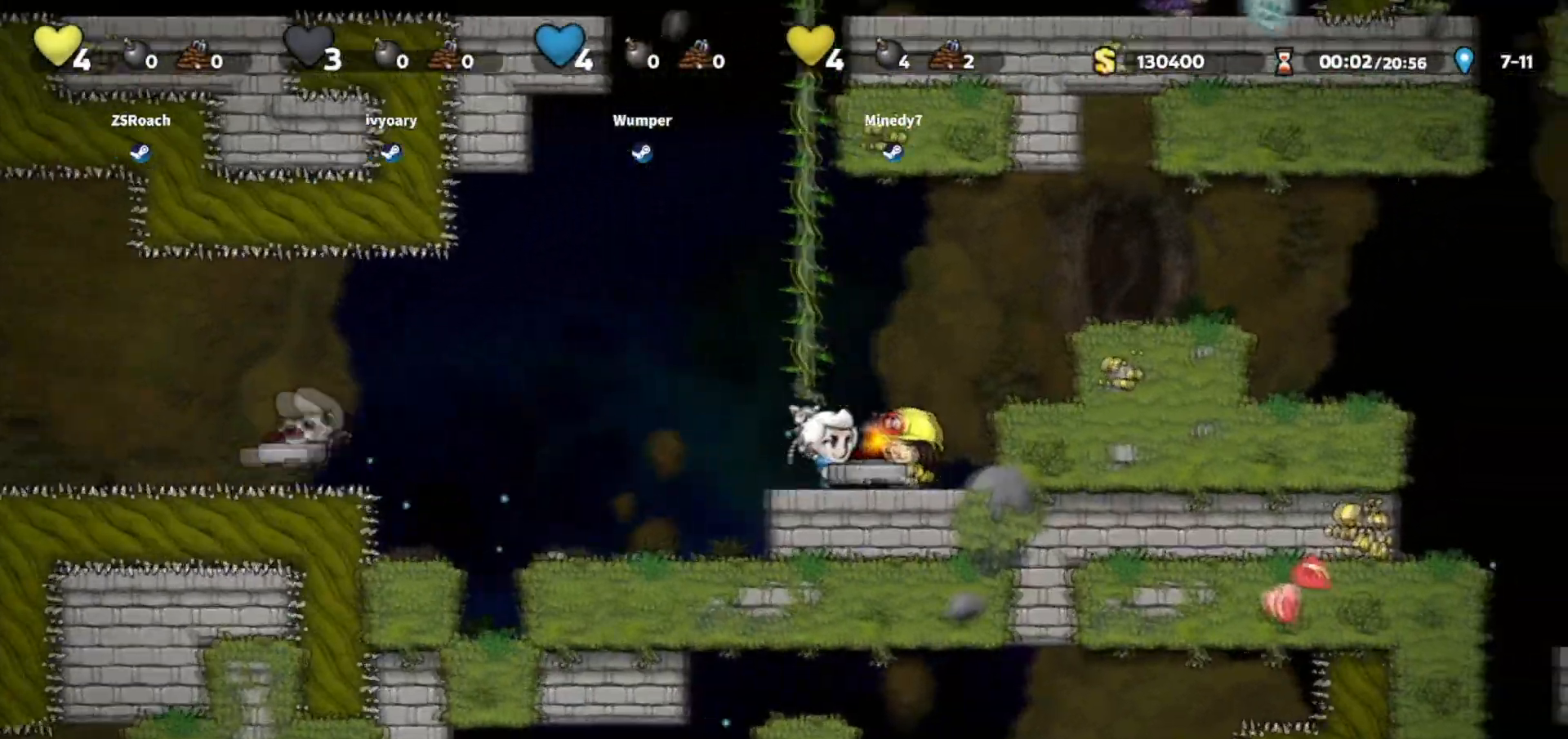
{"keys": ["right"], "events": [[34, "jump", "down"], [201, "jump", "up"], [368, "jump", "down"], [468, "jump", "up"]]}
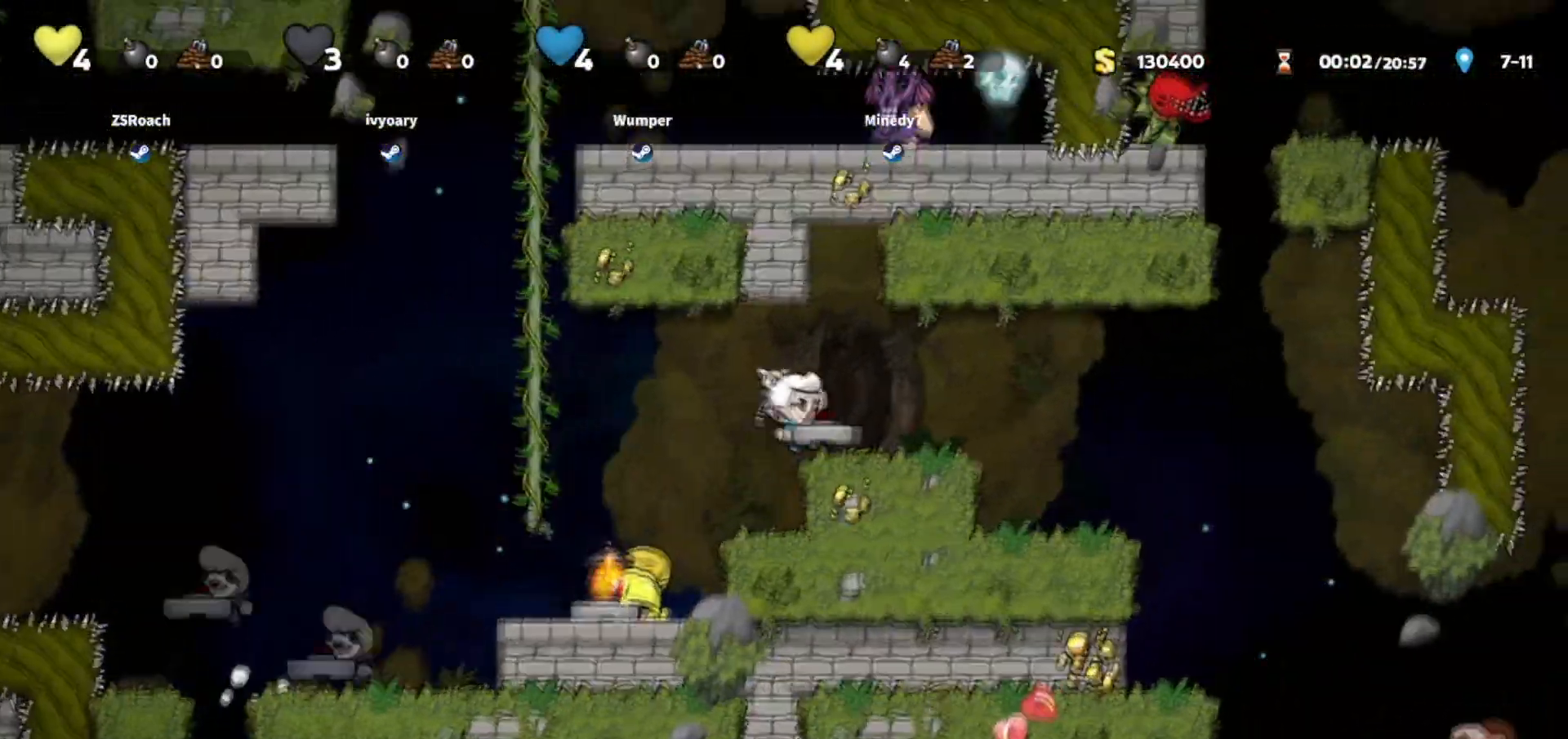
{"keys": ["walk"], "events": [[334, "walk", "down"], [434, "right", "up"]]}
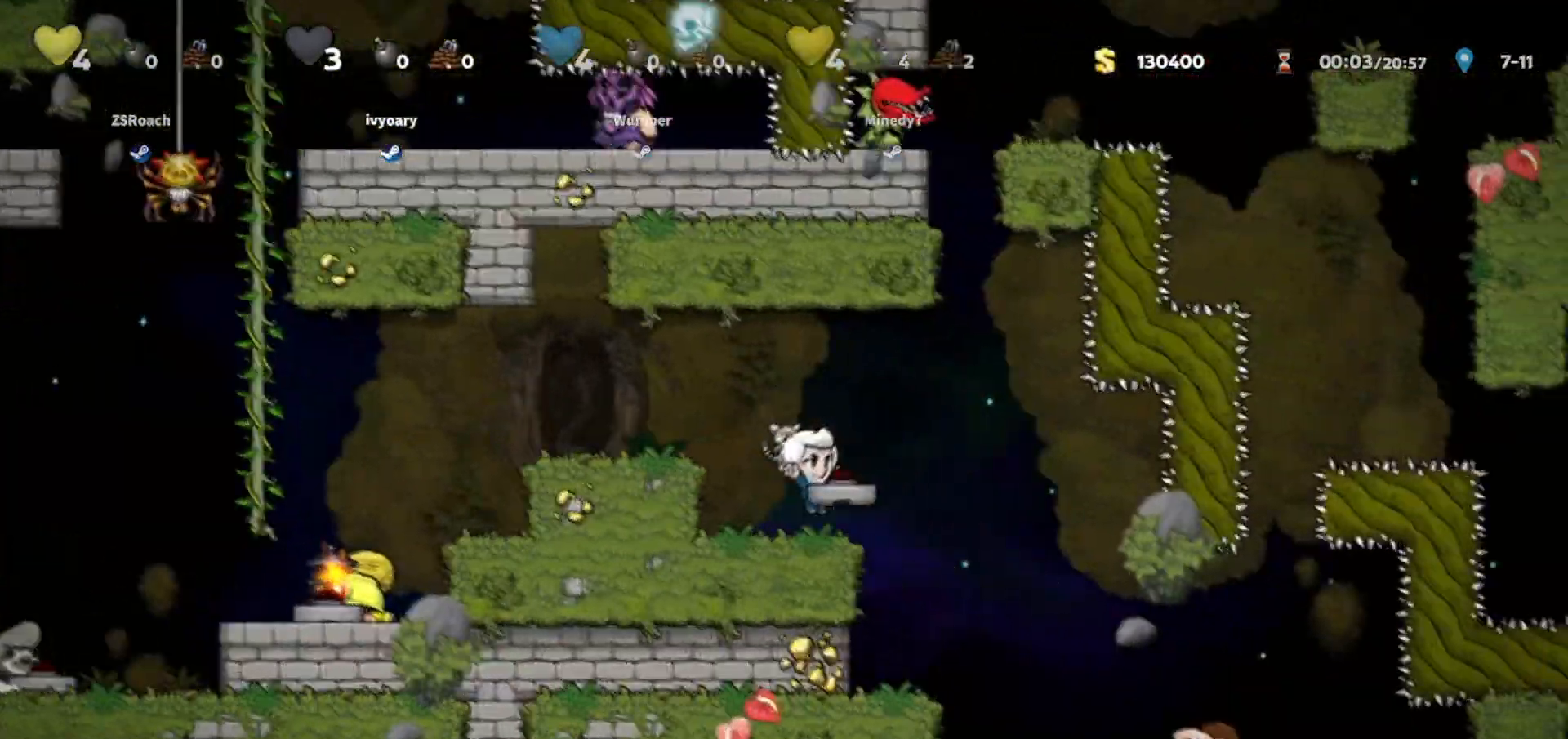
{"keys": ["right", "walk"], "events": [[134, "walk", "up"], [201, "right", "down"], [434, "walk", "down"]]}